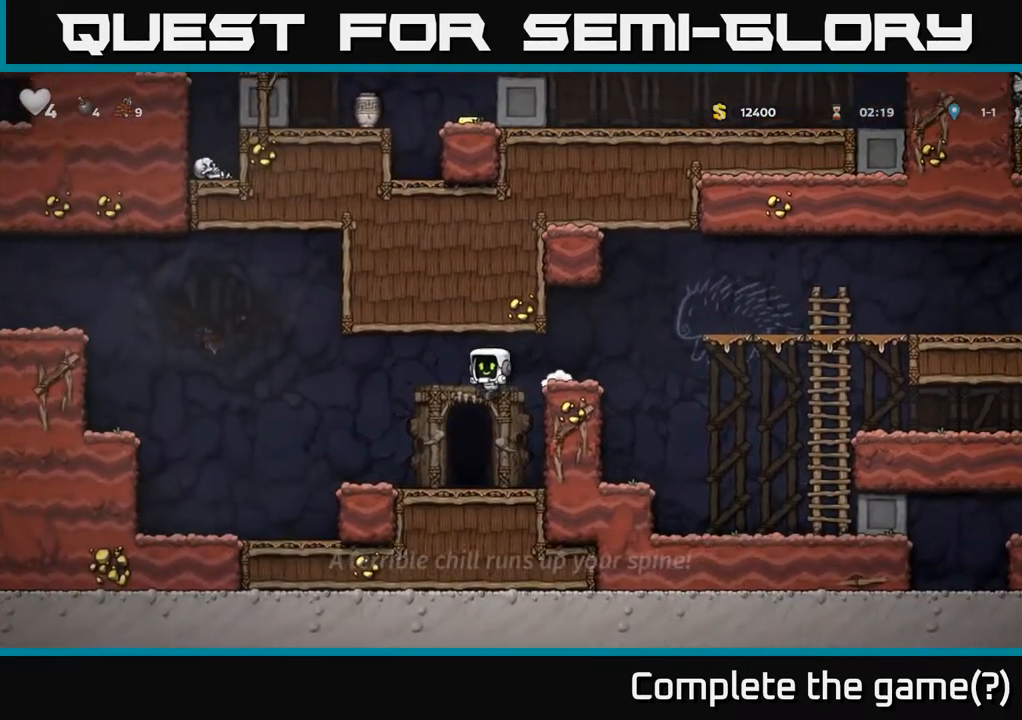
Gameplay with a controller (Xbox layout); each line is a JSON object with the inputs held at the frame after it. "events" lists button and stick changes between this image and that frame as [ms after this image, input, new state], when the widget could be followed in between.
{"buttons": ["L2"], "left_stick": "center", "right_stick": "center", "events": [[67, "left_stick", "left"], [183, "left_stick", "center"], [317, "L2", "down"], [400, "L2", "up"], [483, "L2", "down"]]}
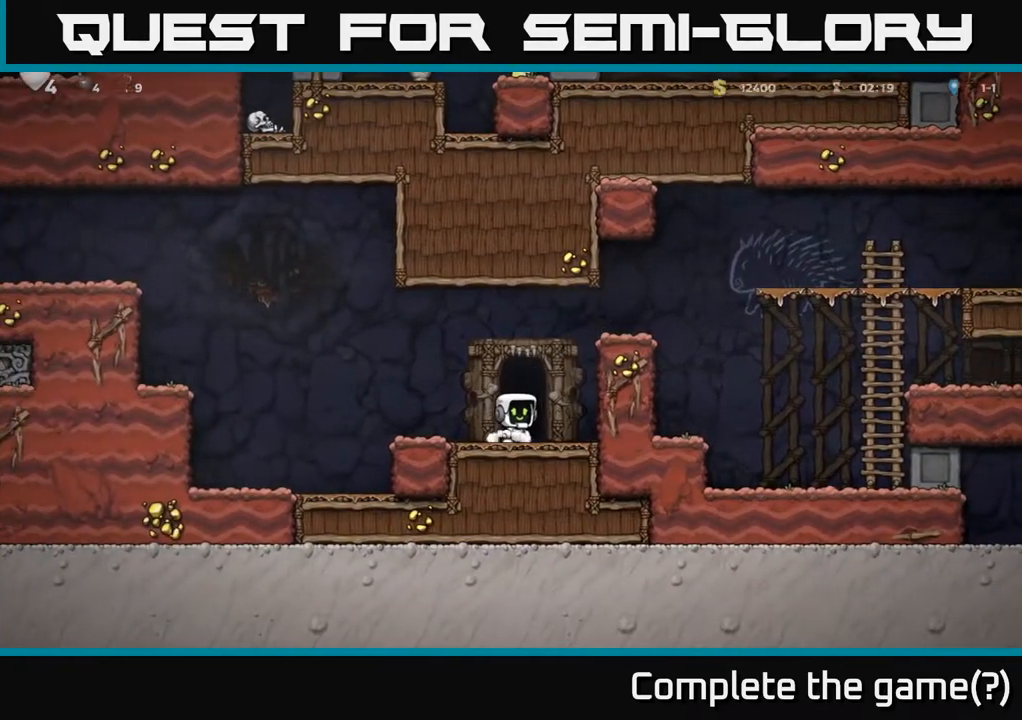
{"buttons": [], "left_stick": "center", "right_stick": "center", "events": [[67, "L2", "up"], [150, "L2", "down"], [250, "L2", "up"]]}
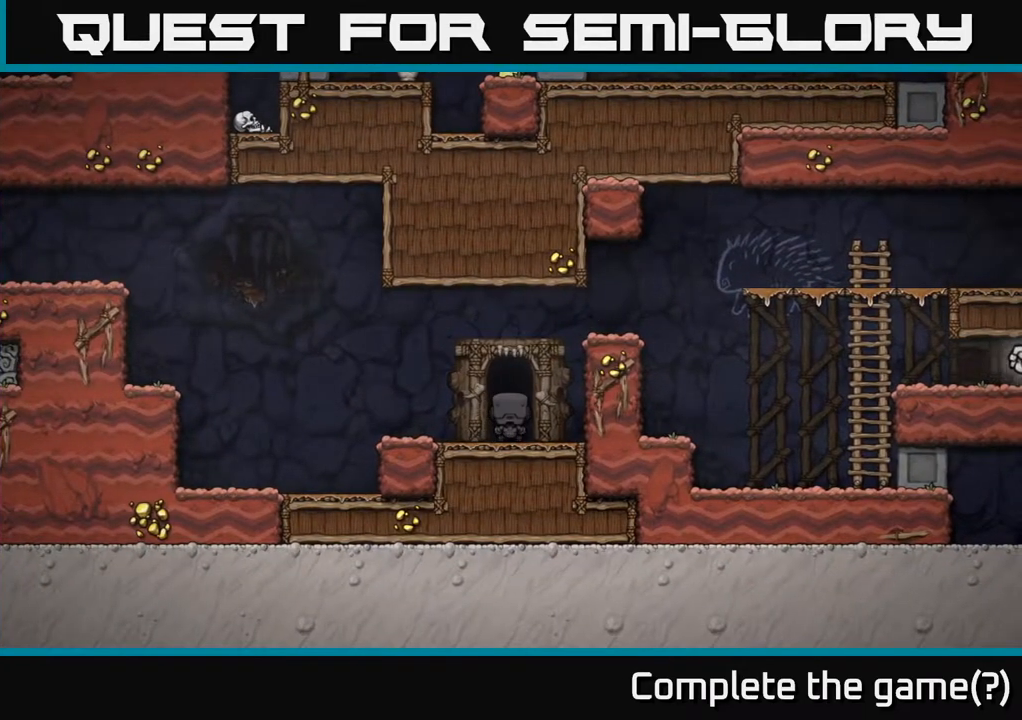
{"buttons": [], "left_stick": "center", "right_stick": "center", "events": []}
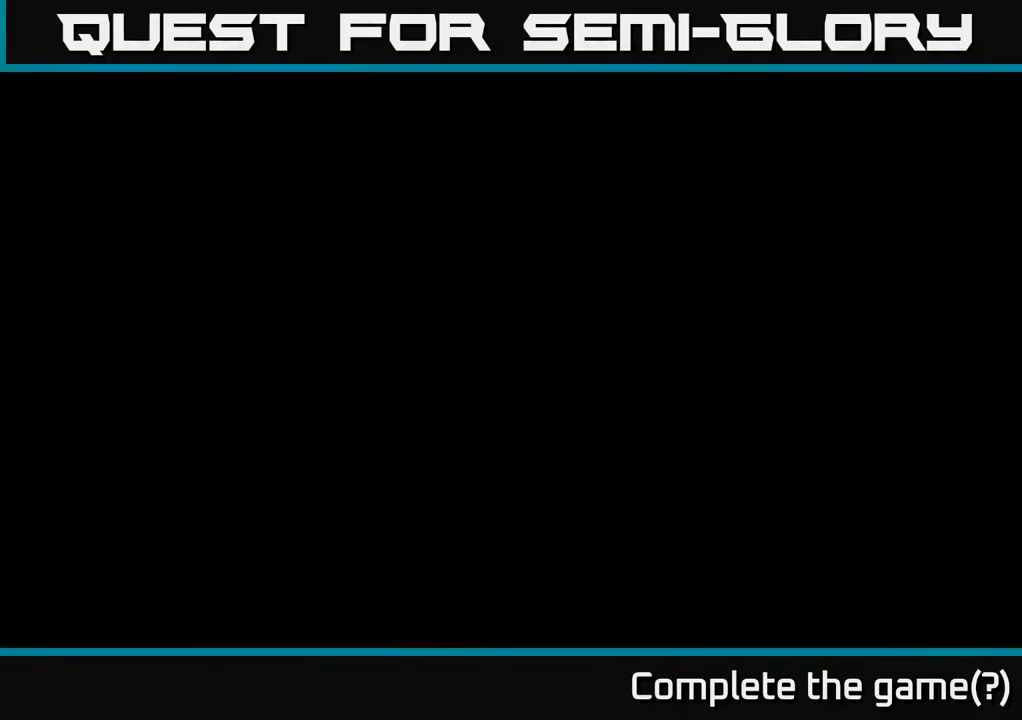
{"buttons": [], "left_stick": "center", "right_stick": "center", "events": []}
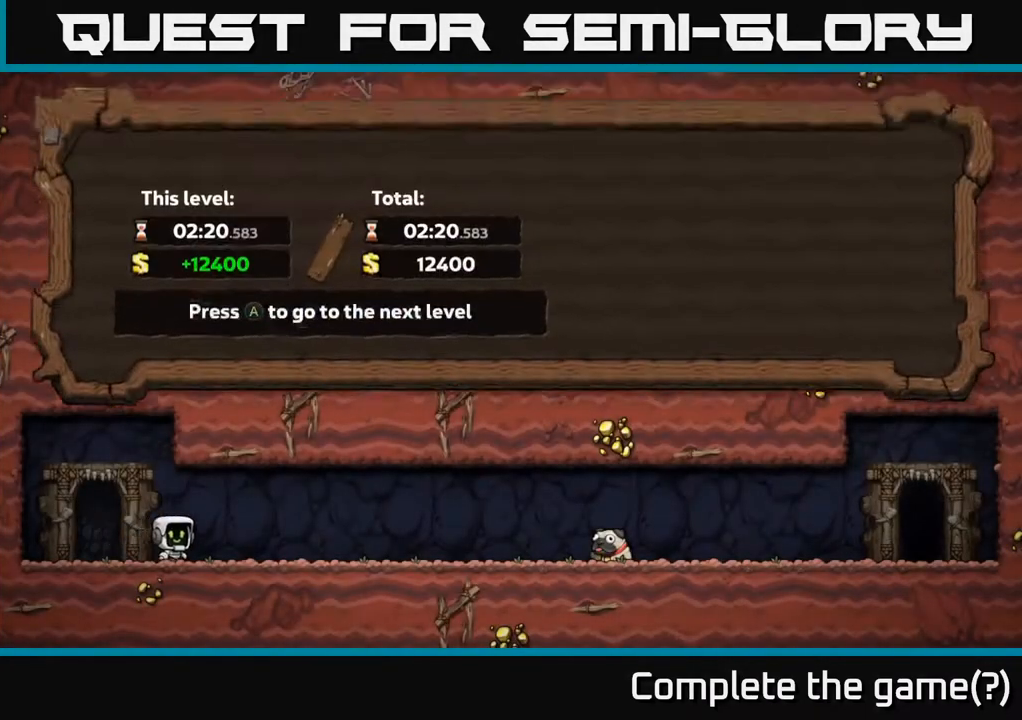
{"buttons": [], "left_stick": "center", "right_stick": "center", "events": []}
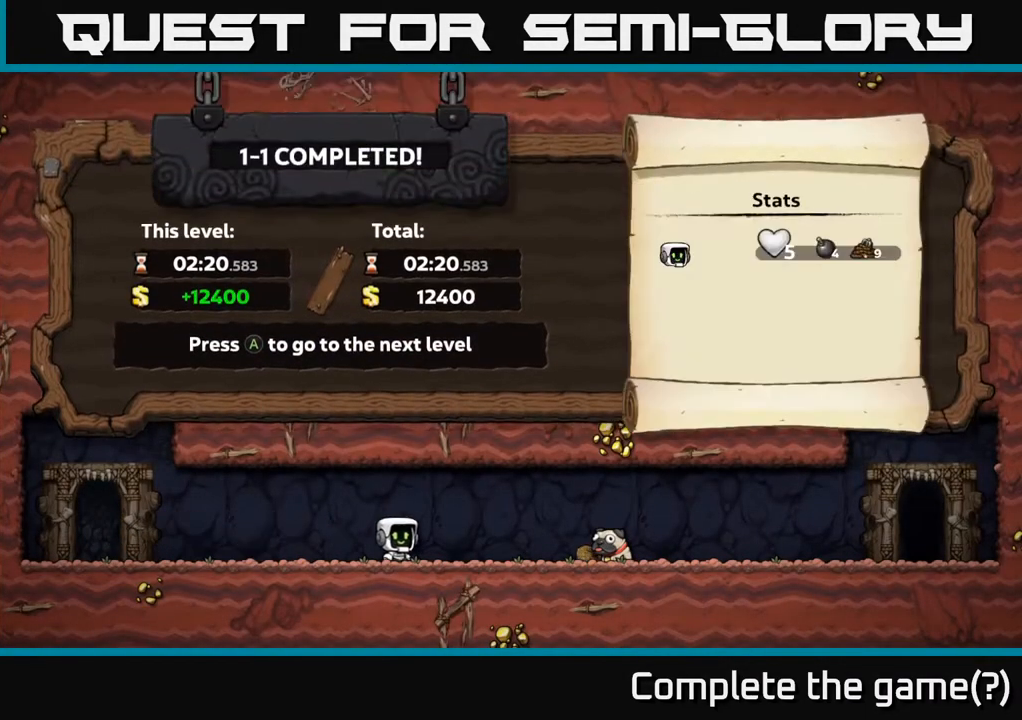
{"buttons": [], "left_stick": "center", "right_stick": "center", "events": []}
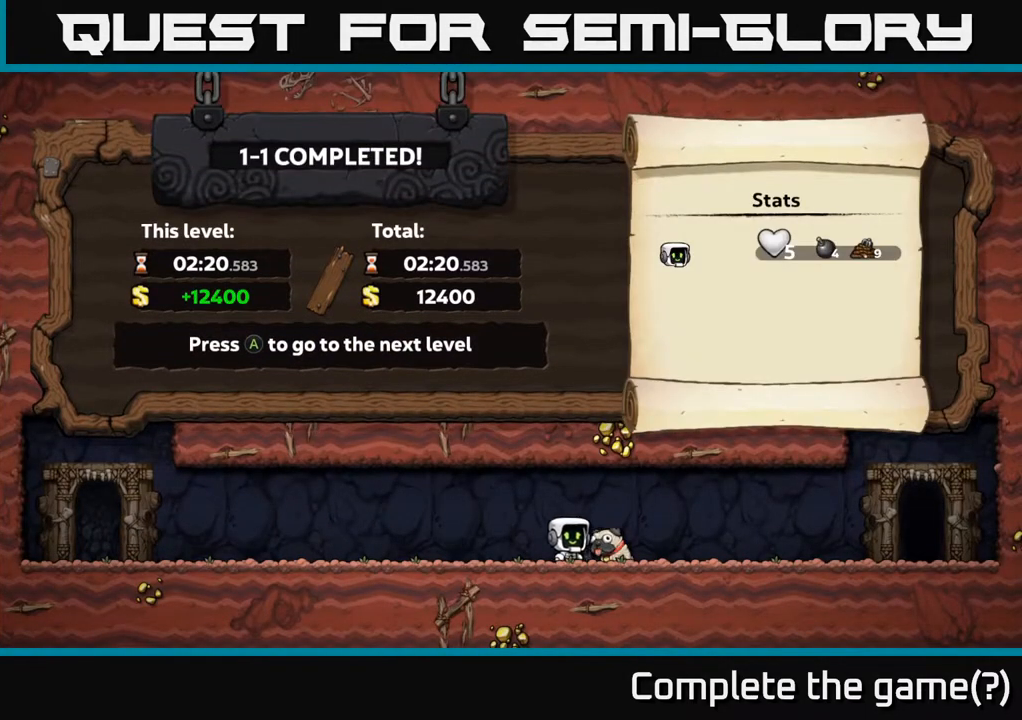
{"buttons": [], "left_stick": "center", "right_stick": "center", "events": []}
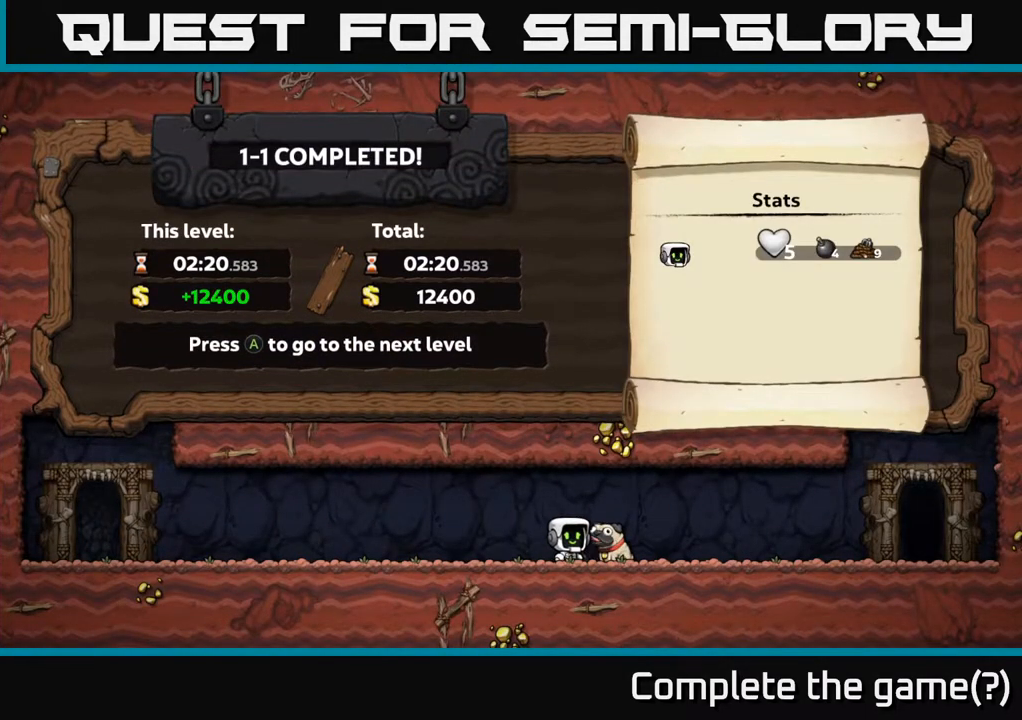
{"buttons": [], "left_stick": "center", "right_stick": "center", "events": []}
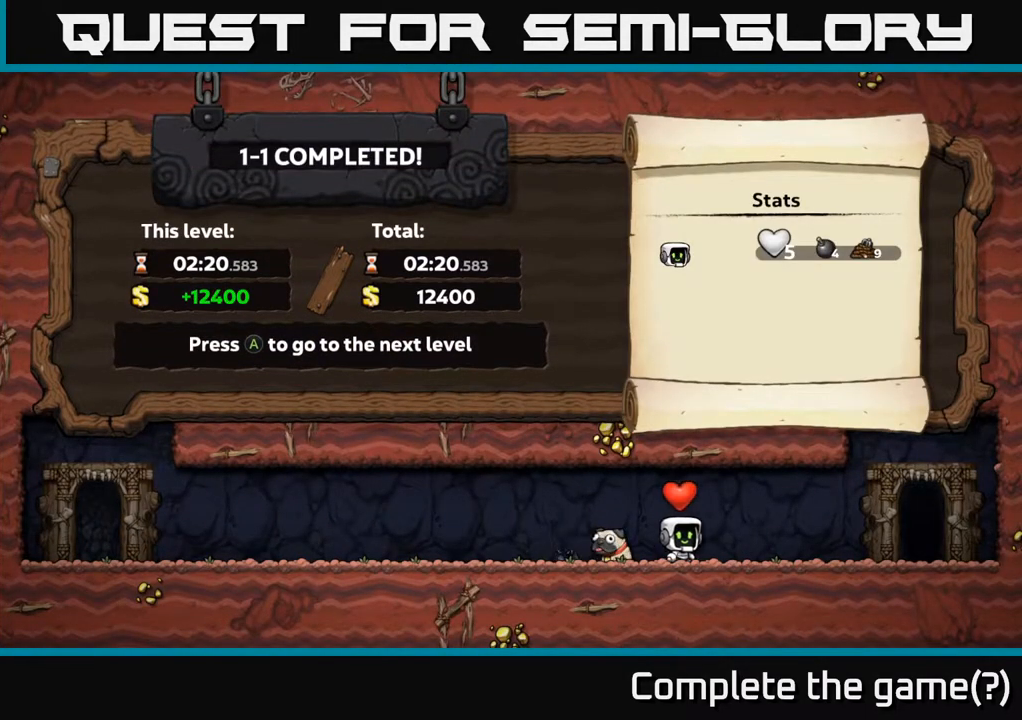
{"buttons": ["A"], "left_stick": "center", "right_stick": "center", "events": [[467, "A", "down"]]}
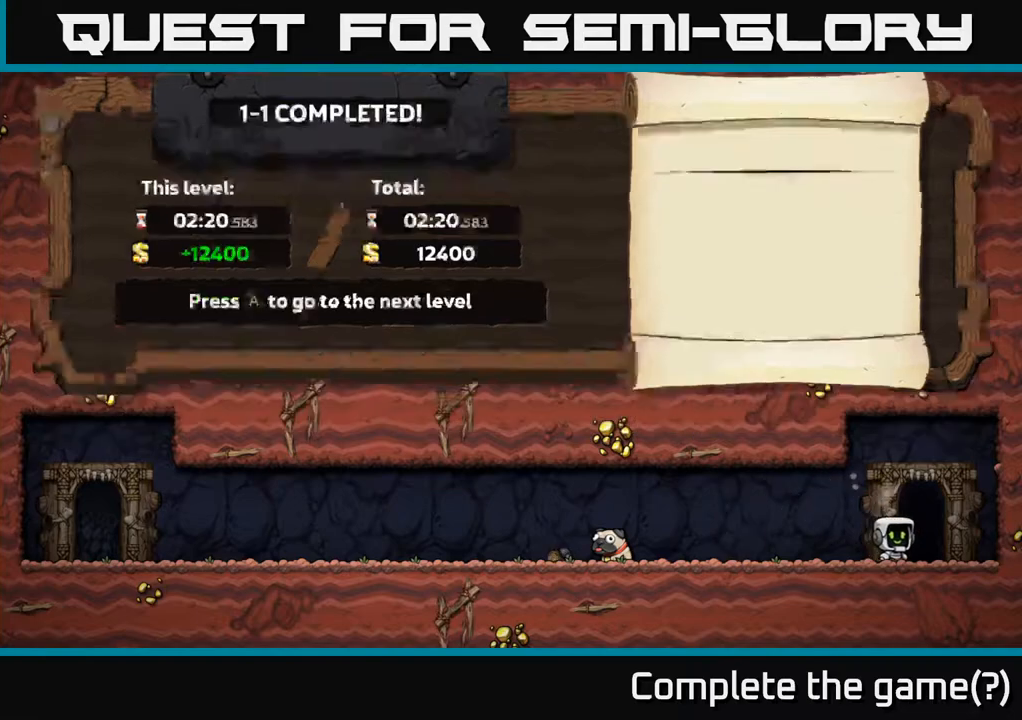
{"buttons": [], "left_stick": "center", "right_stick": "center", "events": [[50, "A", "up"]]}
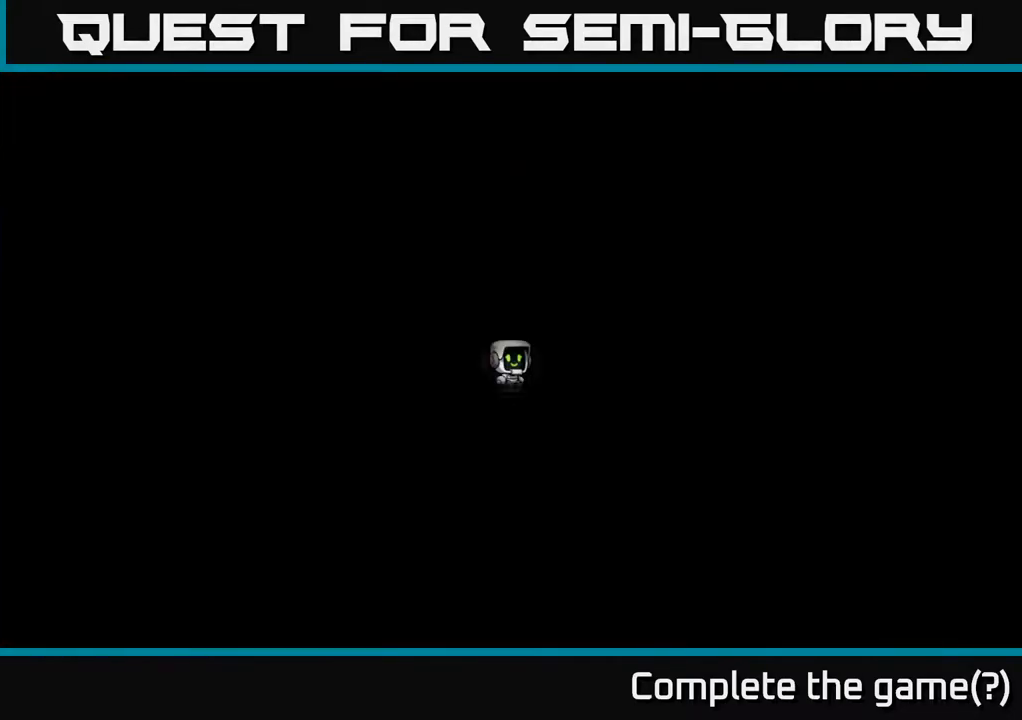
{"buttons": [], "left_stick": "center", "right_stick": "center", "events": []}
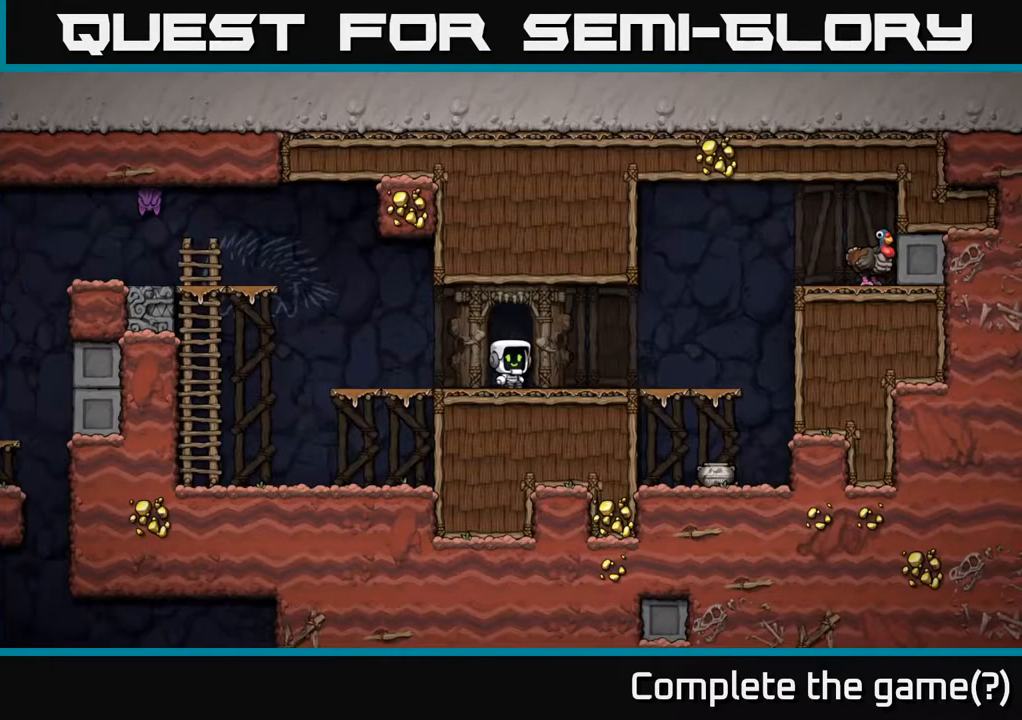
{"buttons": [], "left_stick": "center", "right_stick": "center", "events": [[100, "left_stick", "right"], [383, "left_stick", "center"]]}
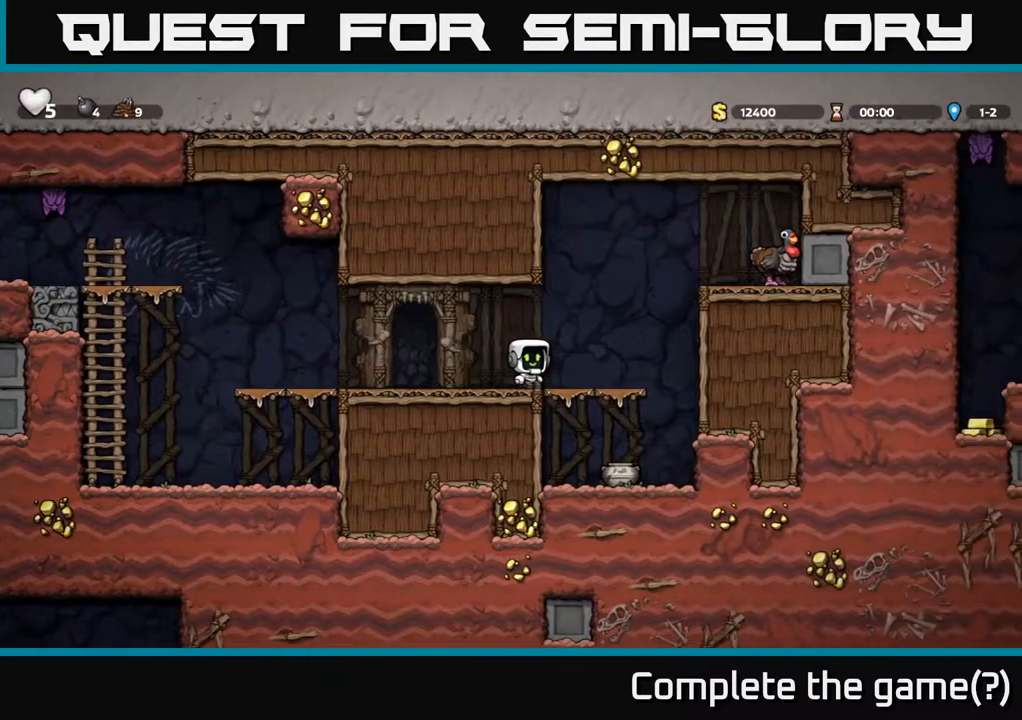
{"buttons": [], "left_stick": "down", "right_stick": "center", "events": [[117, "left_stick", "right"], [333, "left_stick", "down"], [383, "A", "down"], [500, "A", "up"]]}
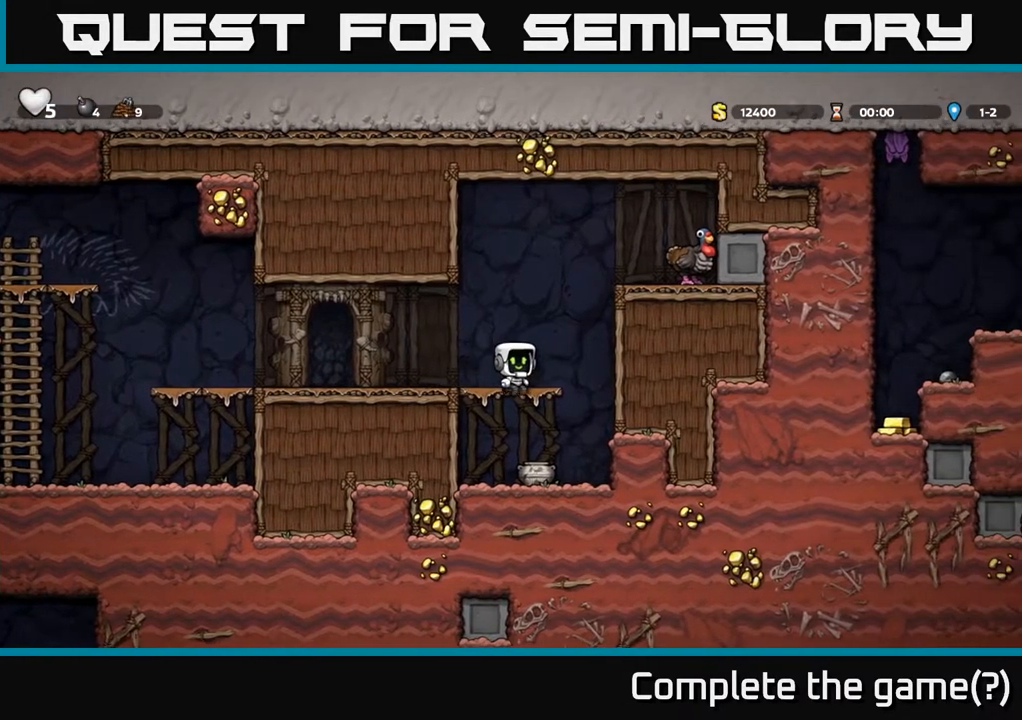
{"buttons": ["A"], "left_stick": "left", "right_stick": "center", "events": [[67, "left_stick", "center"], [150, "left_stick", "down"], [300, "X", "down"], [383, "A", "down"], [400, "X", "up"], [417, "left_stick", "left"]]}
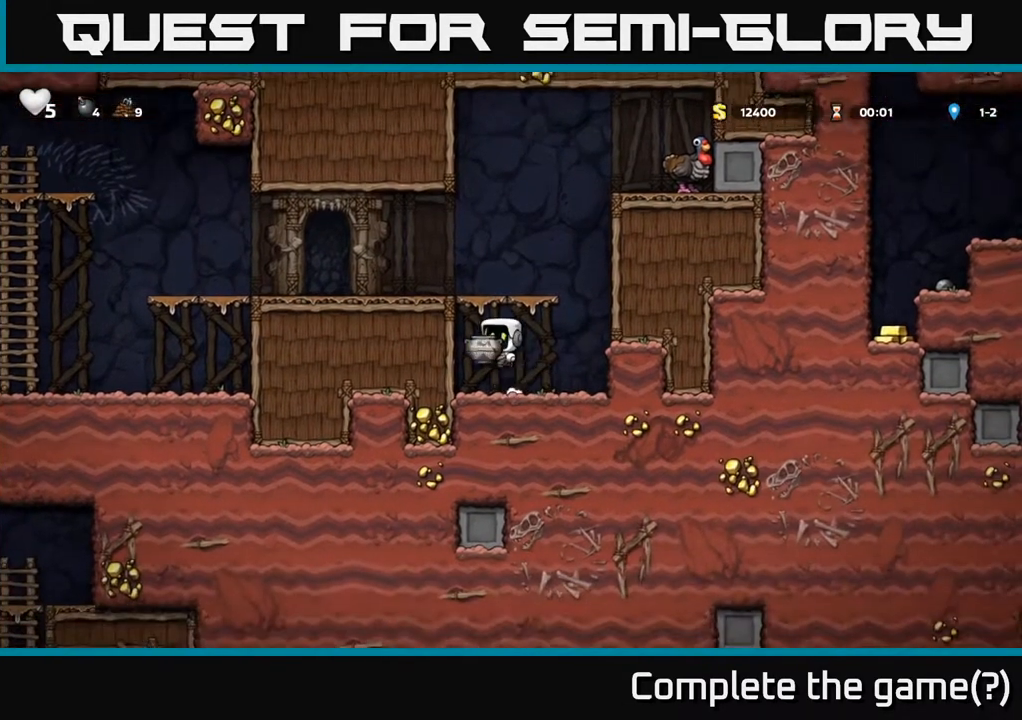
{"buttons": [], "left_stick": "left", "right_stick": "center", "events": [[33, "A", "up"], [217, "A", "down"], [383, "A", "up"]]}
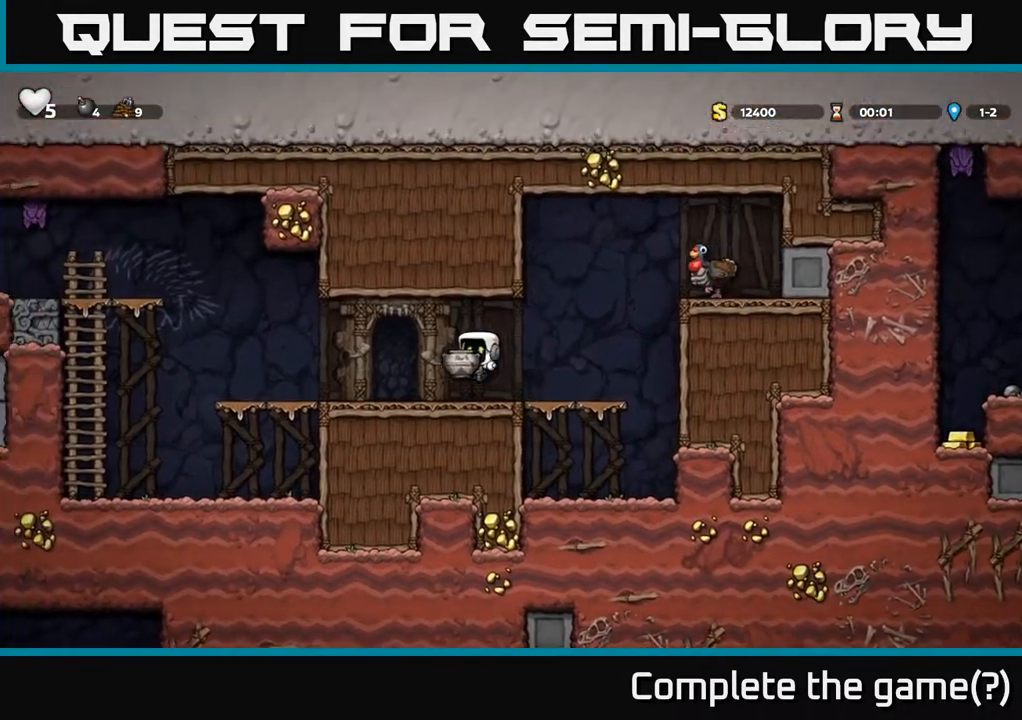
{"buttons": [], "left_stick": "right", "right_stick": "center", "events": [[17, "left_stick", "center"], [133, "left_stick", "left"], [383, "X", "down"], [383, "left_stick", "up"], [450, "X", "up"], [467, "left_stick", "right"]]}
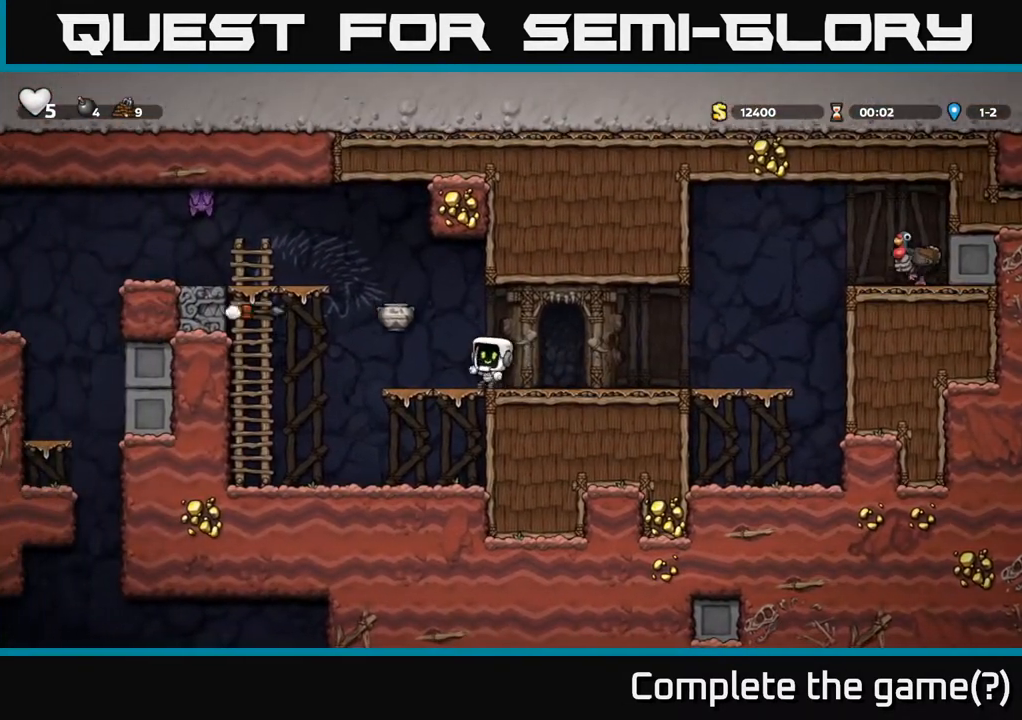
{"buttons": [], "left_stick": "center", "right_stick": "center", "events": [[17, "left_stick", "down-right"], [217, "left_stick", "center"], [267, "left_stick", "left"], [500, "left_stick", "center"]]}
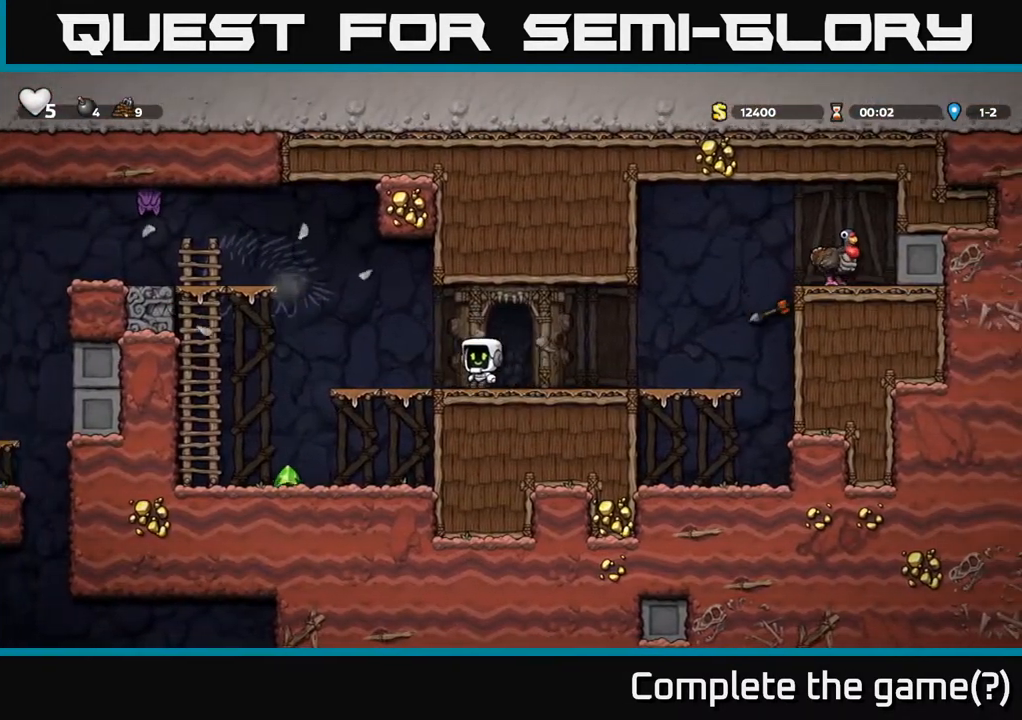
{"buttons": [], "left_stick": "left", "right_stick": "center", "events": [[483, "left_stick", "left"]]}
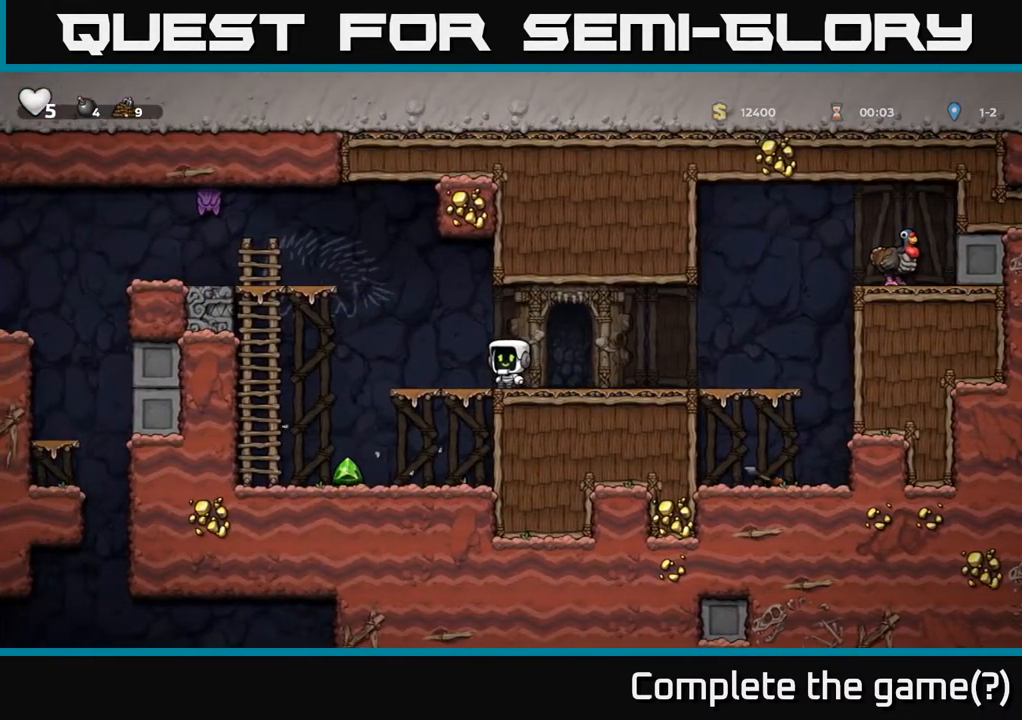
{"buttons": [], "left_stick": "center", "right_stick": "center", "events": [[383, "left_stick", "down"], [500, "left_stick", "center"]]}
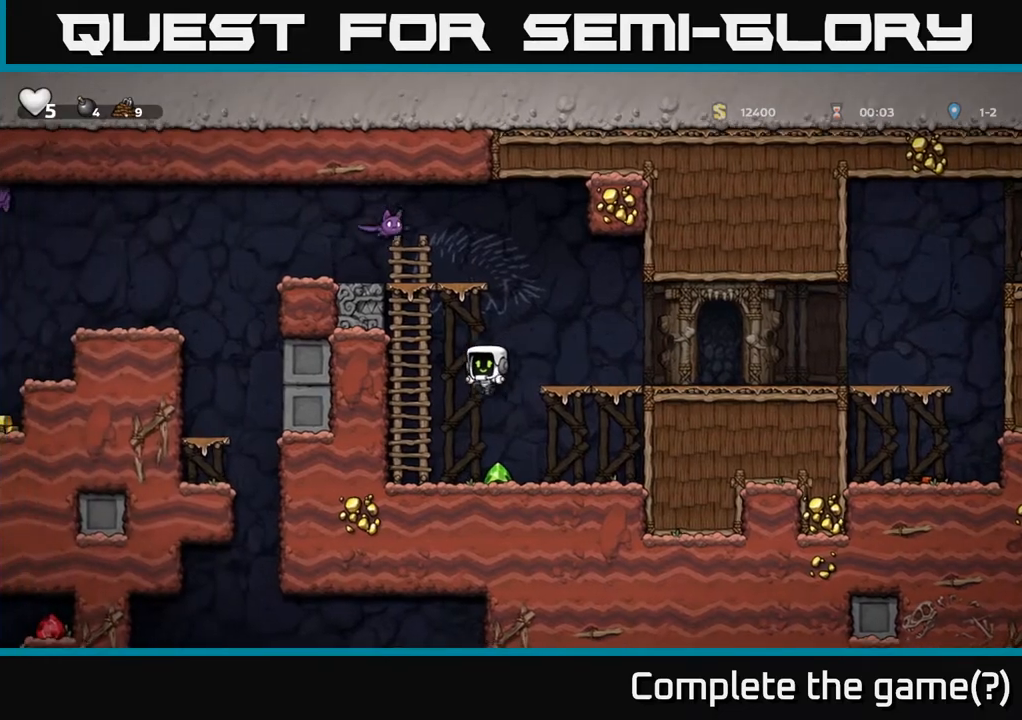
{"buttons": ["A"], "left_stick": "right", "right_stick": "center", "events": [[117, "left_stick", "right"], [317, "A", "down"]]}
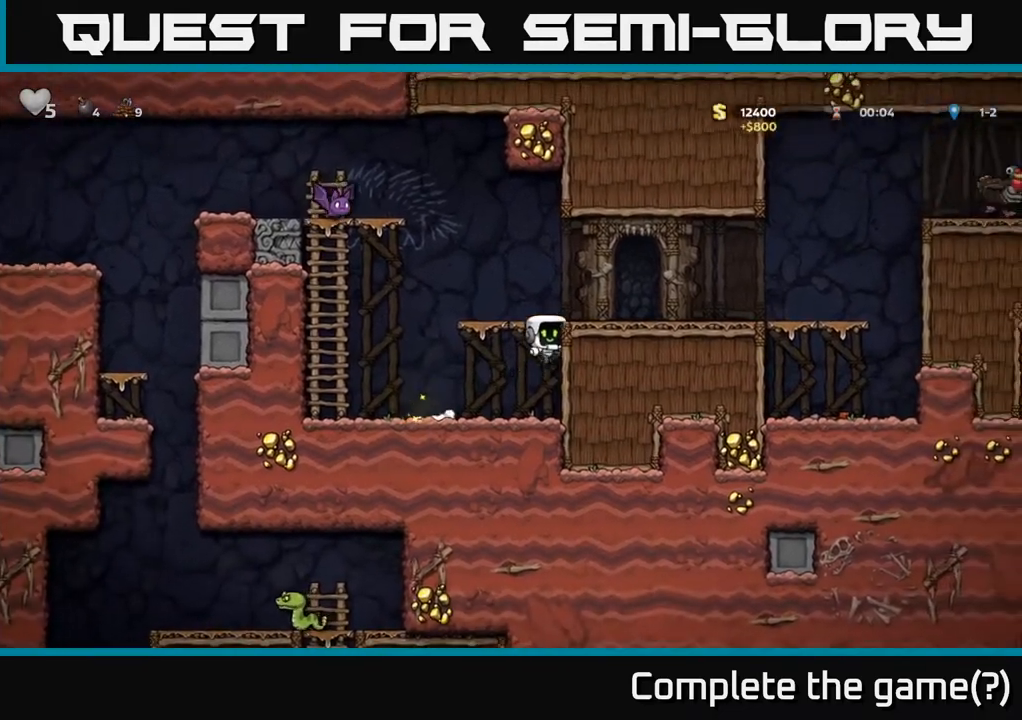
{"buttons": [], "left_stick": "left", "right_stick": "center", "events": [[17, "A", "up"], [167, "A", "down"], [317, "A", "up"], [450, "left_stick", "left"]]}
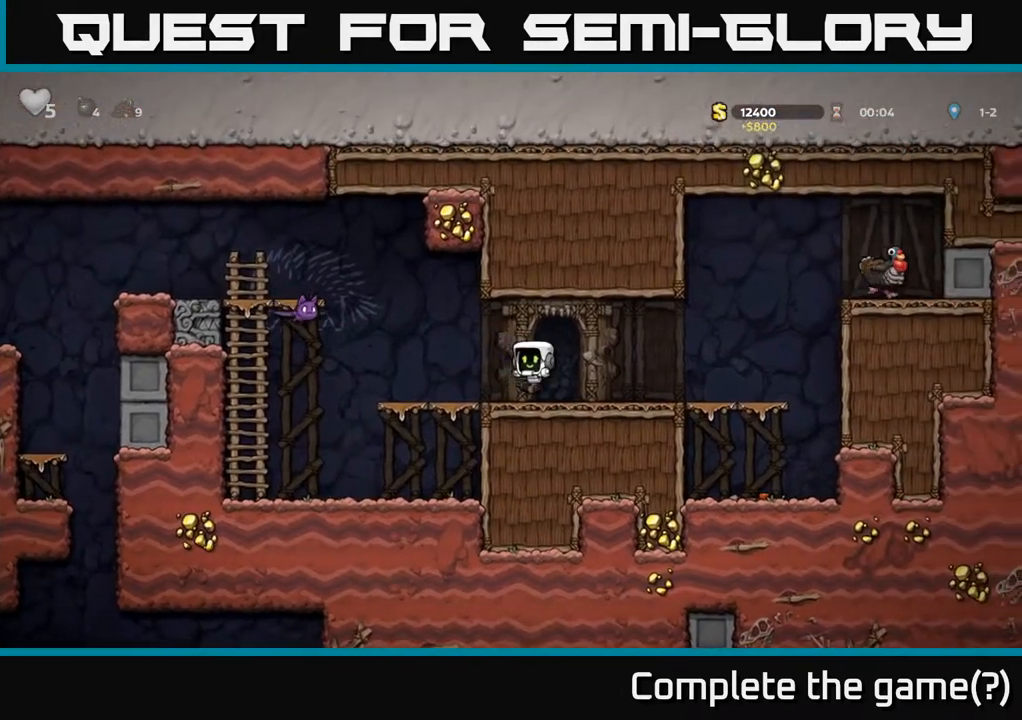
{"buttons": [], "left_stick": "right", "right_stick": "center", "events": [[150, "A", "down"], [183, "X", "down"], [317, "X", "up"], [367, "A", "up"], [367, "left_stick", "right"]]}
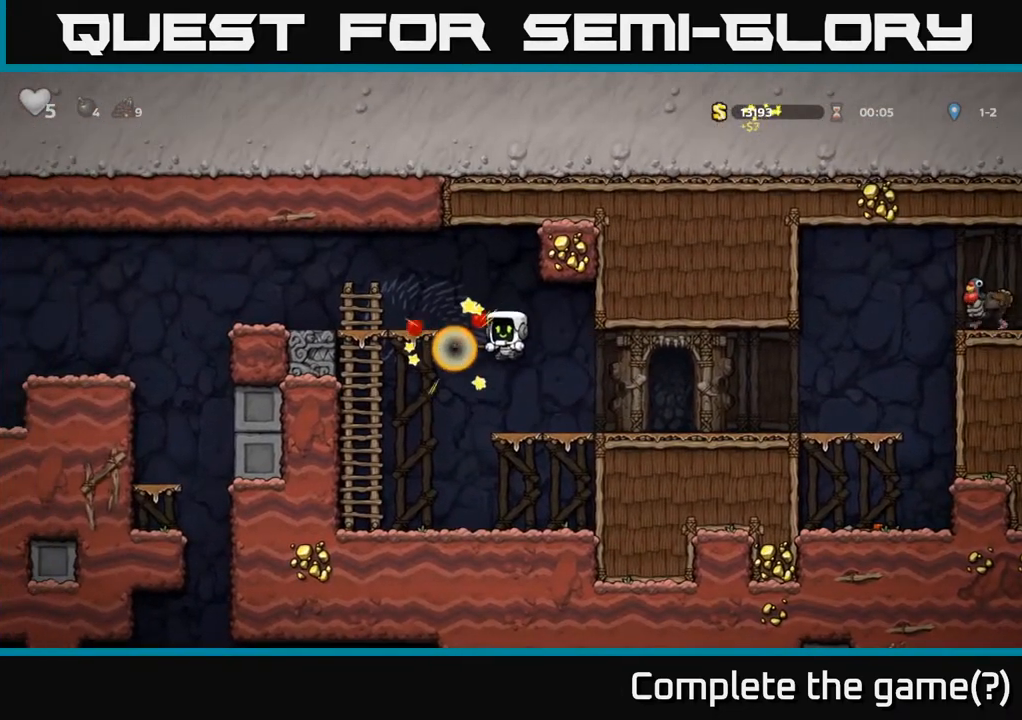
{"buttons": [], "left_stick": "right", "right_stick": "center", "events": []}
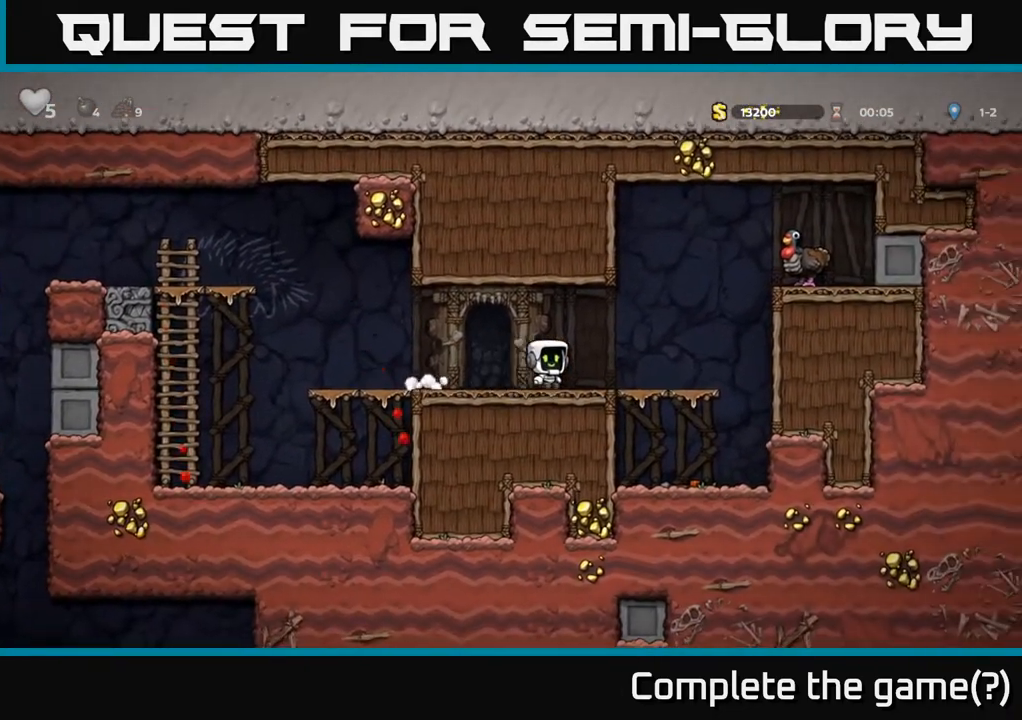
{"buttons": [], "left_stick": "right", "right_stick": "center", "events": [[233, "A", "down"], [417, "A", "up"]]}
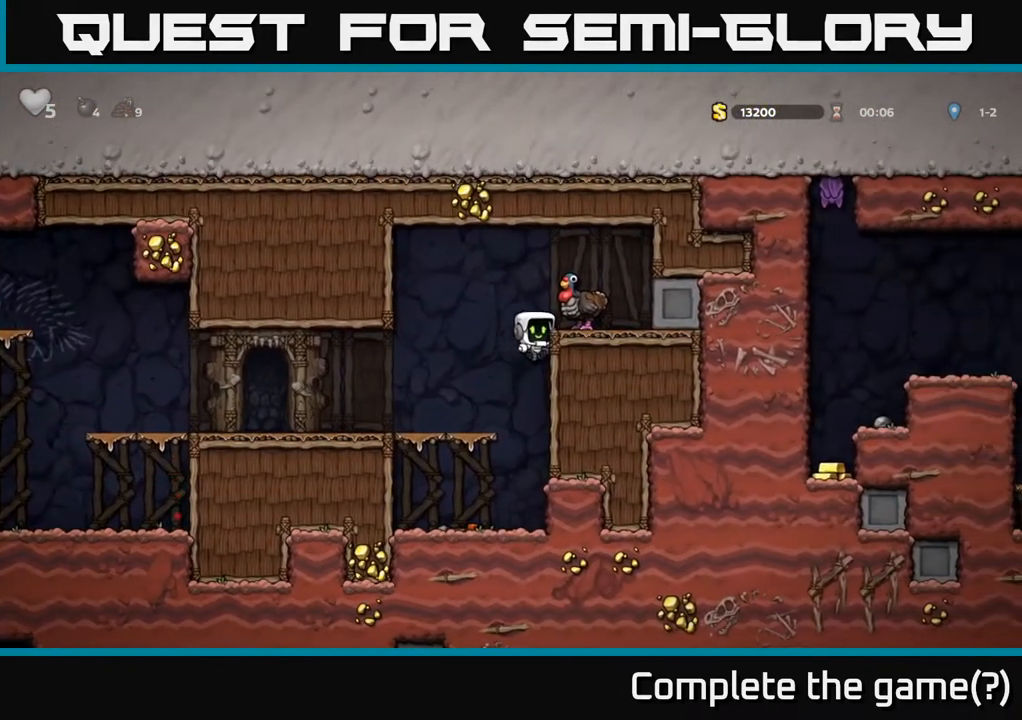
{"buttons": [], "left_stick": "center", "right_stick": "center", "events": [[83, "A", "down"], [250, "A", "up"], [317, "left_stick", "center"]]}
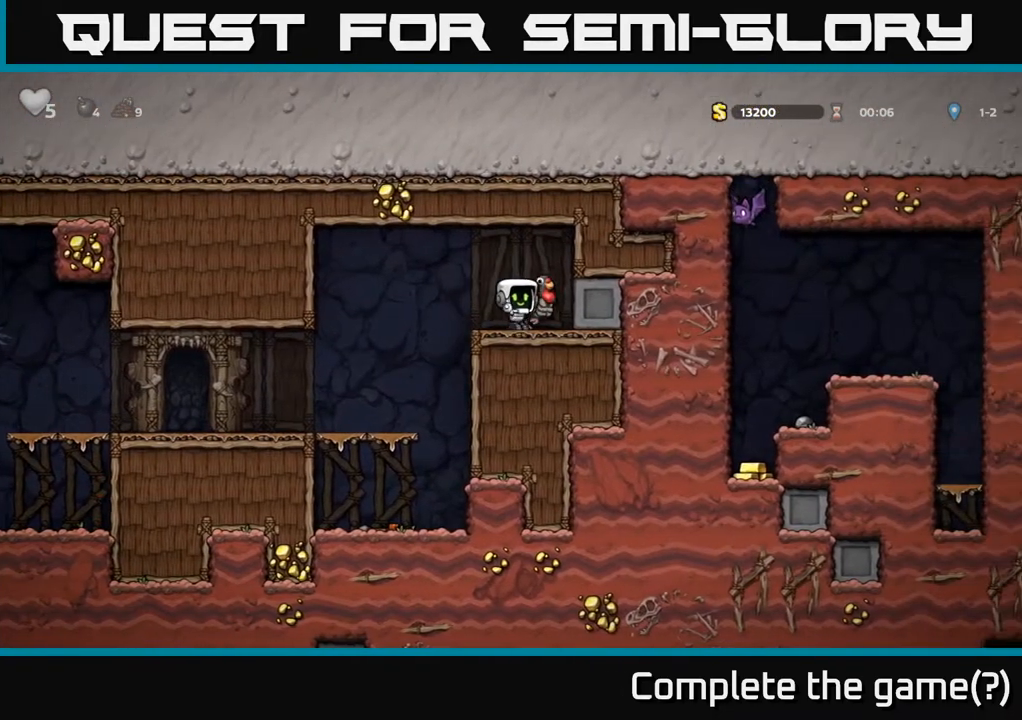
{"buttons": [], "left_stick": "center", "right_stick": "center", "events": [[167, "A", "down"], [300, "A", "up"], [367, "left_stick", "left"], [450, "left_stick", "center"]]}
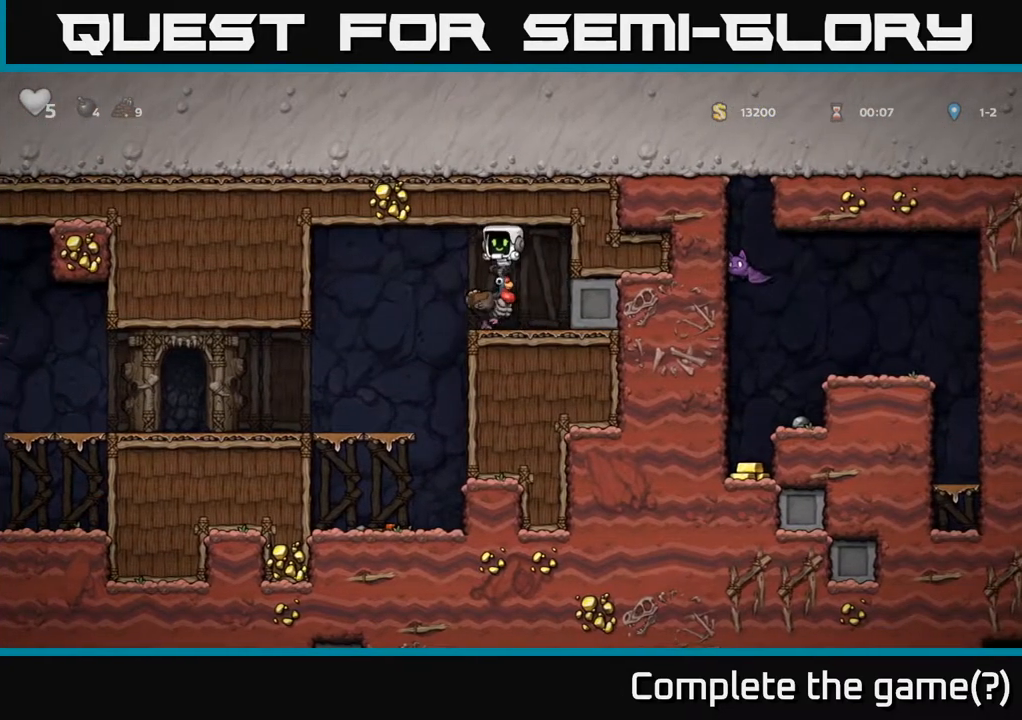
{"buttons": [], "left_stick": "center", "right_stick": "center", "events": []}
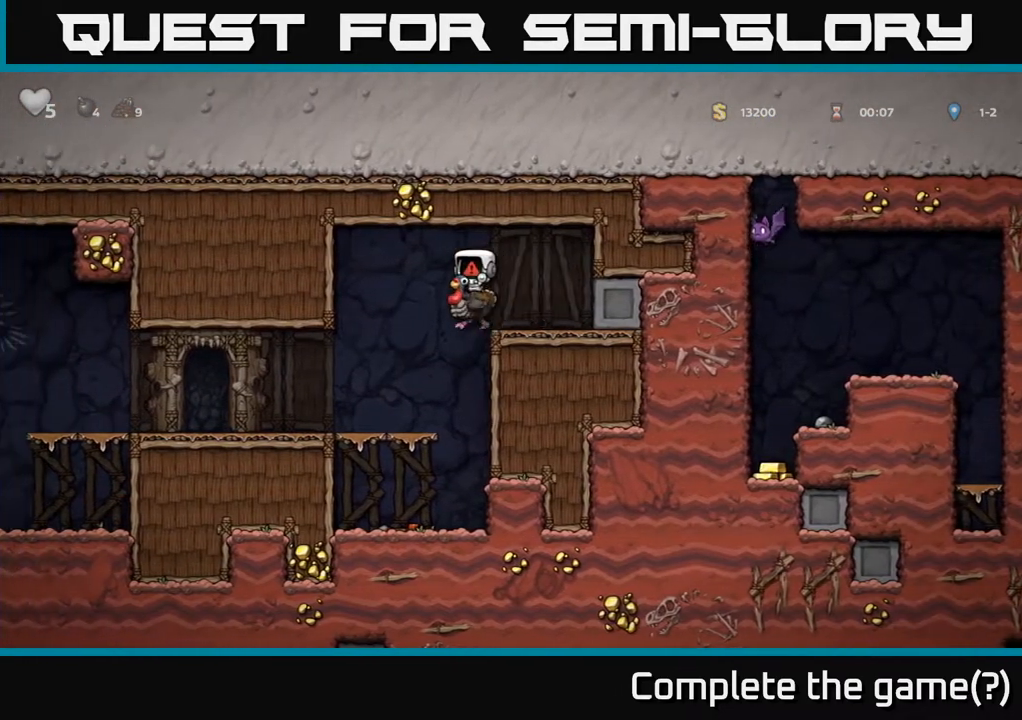
{"buttons": [], "left_stick": "center", "right_stick": "center", "events": []}
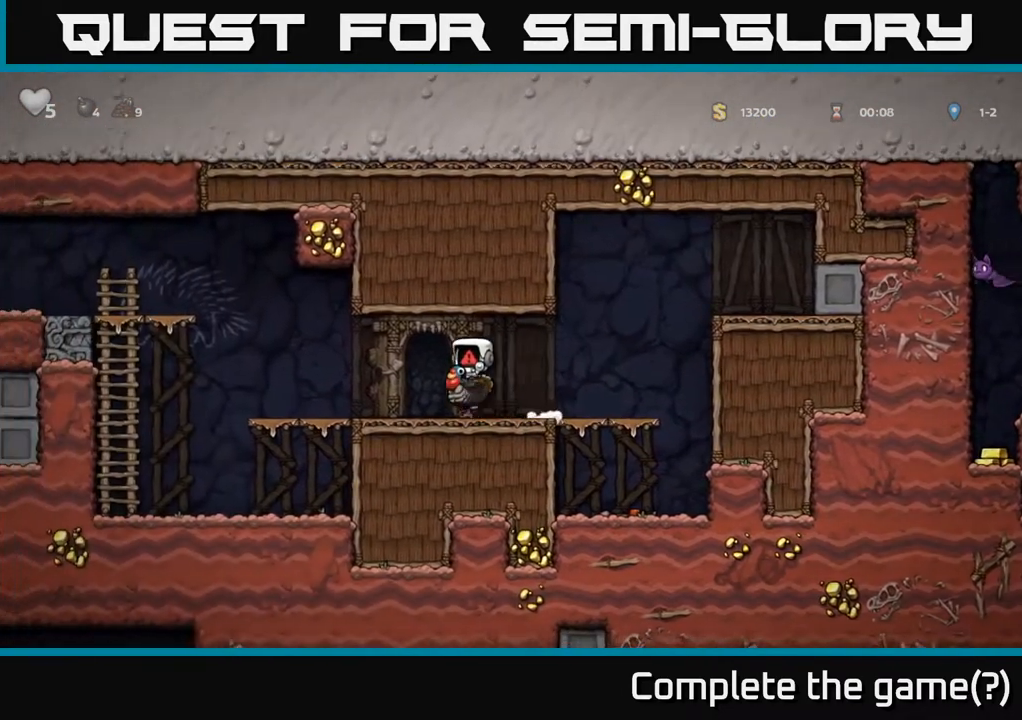
{"buttons": [], "left_stick": "center", "right_stick": "center", "events": []}
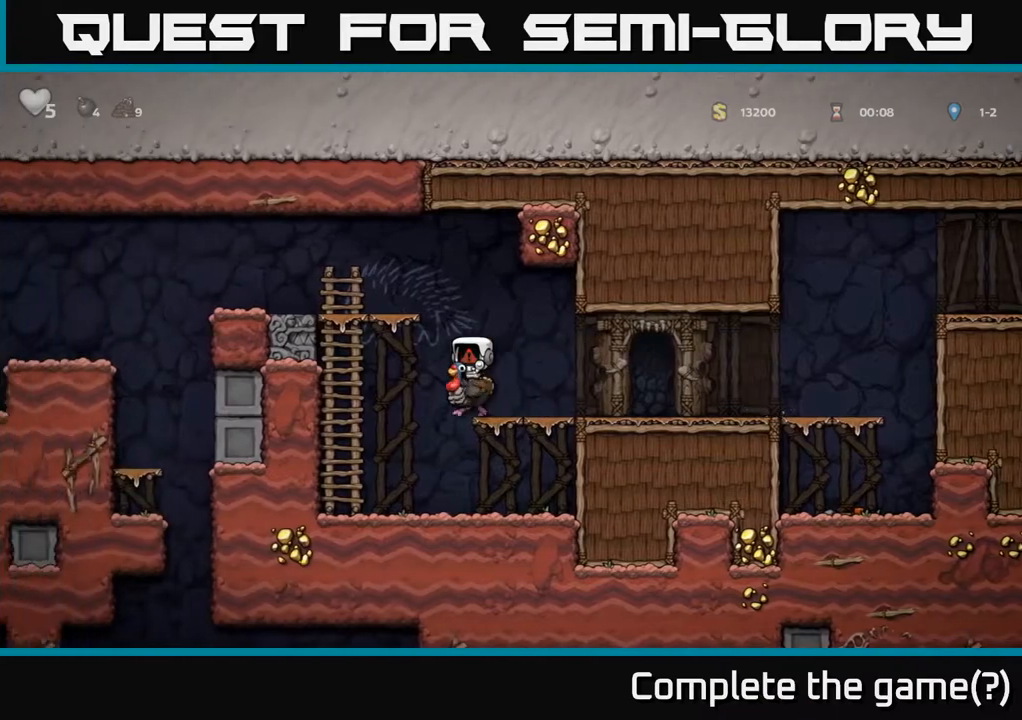
{"buttons": [], "left_stick": "center", "right_stick": "center", "events": []}